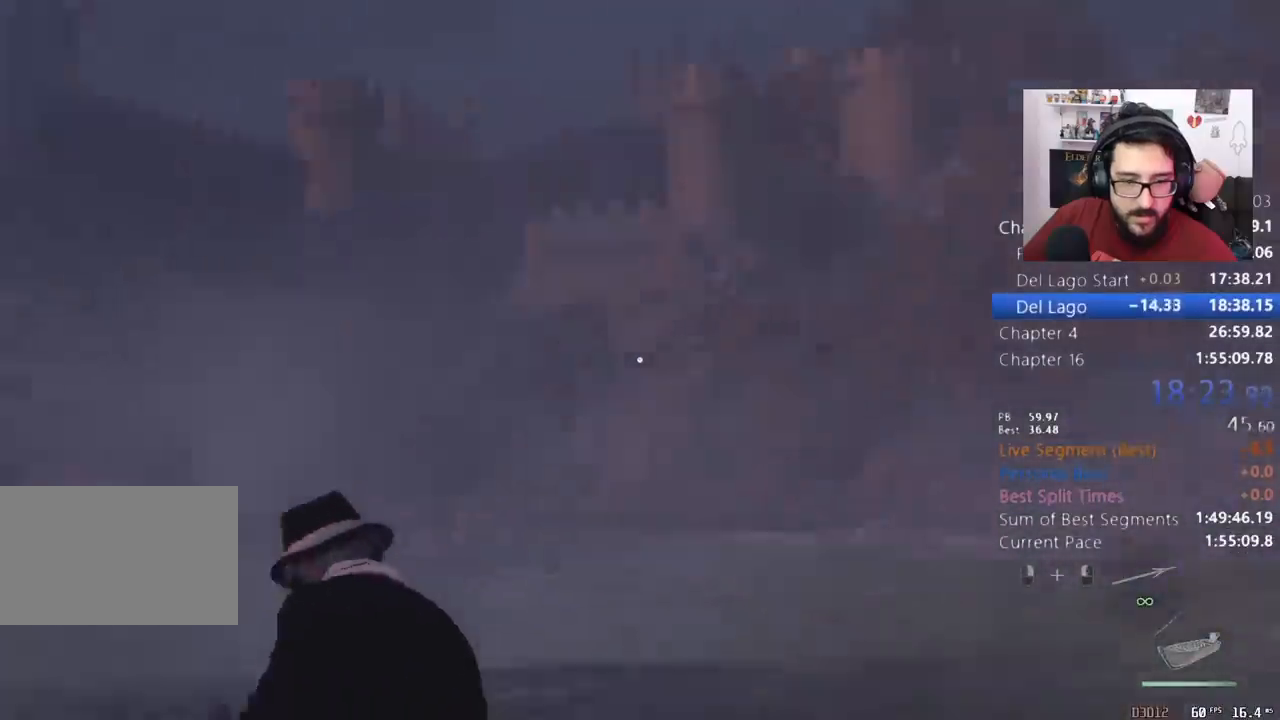
Gameplay with keyboard and mouse; each line is a JSON object with the keys and mouse buttons held at the frame after it. "events" lists presses ("down") and releases ("up") of "1", "2", "3", "4", "5", "a", "alt", "c", "caps_lock", "ctrl", "d", "e", "q", "r", "return", "s", "shift", "space", "t", "tab", "v", "w", "x", "z", "mouse_left", "mouse_wheel" and "mouse_right" between this image and that frame as [ms after this image, input, new state], when the widget could be followed in between. "mouse_left", "mouse_wheel", "mouse_right" = the "left", "wheel", "right" buttons of the "mouse" list. No other keys are recorded. "wheel" means that the mouse wheel is clicked or scrolled. Not read: mouse_move.
{"keys": ["w"], "mouse": ["right"], "events": [[233, "mouse_right", "down"]]}
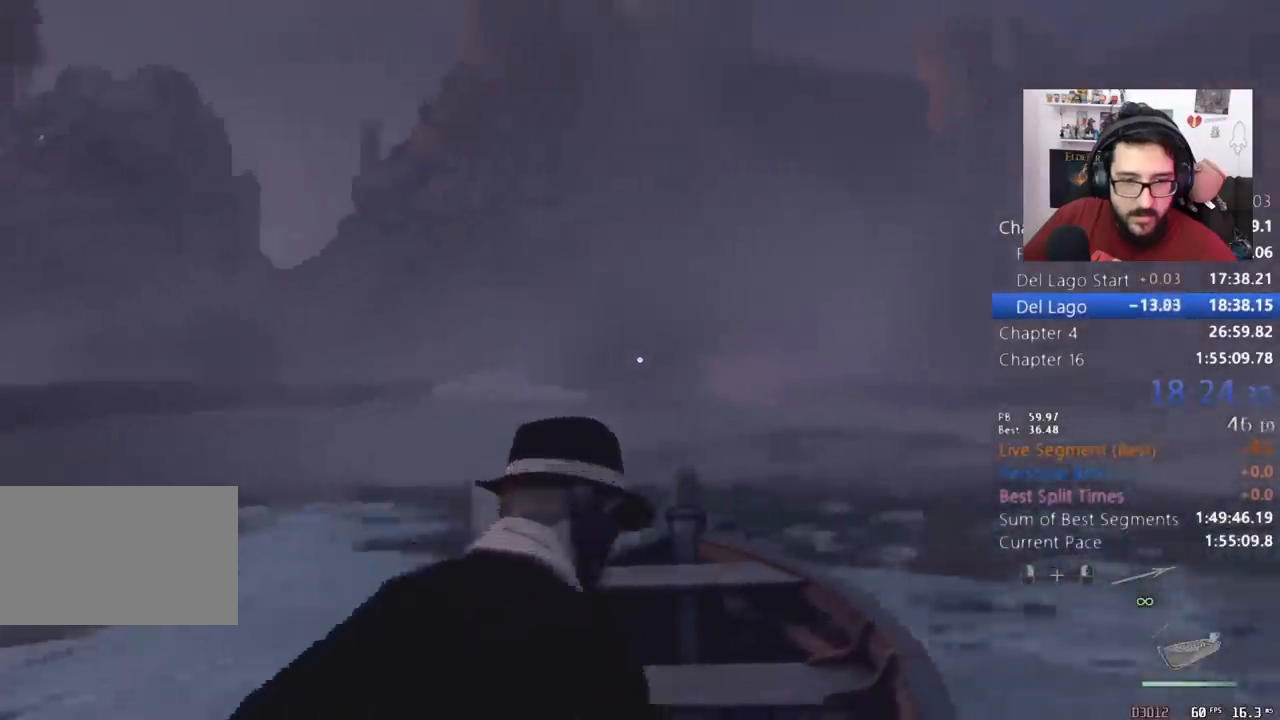
{"keys": ["w"], "mouse": ["right"], "events": []}
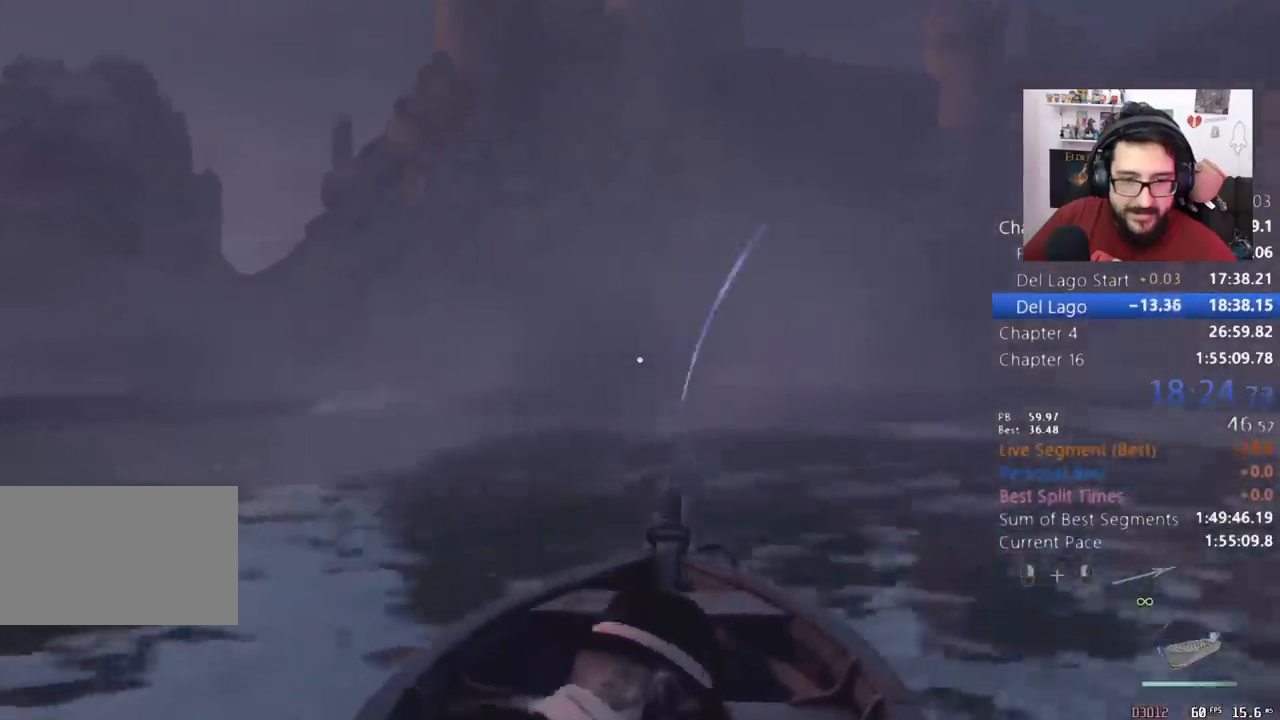
{"keys": ["w"], "mouse": ["right"], "events": []}
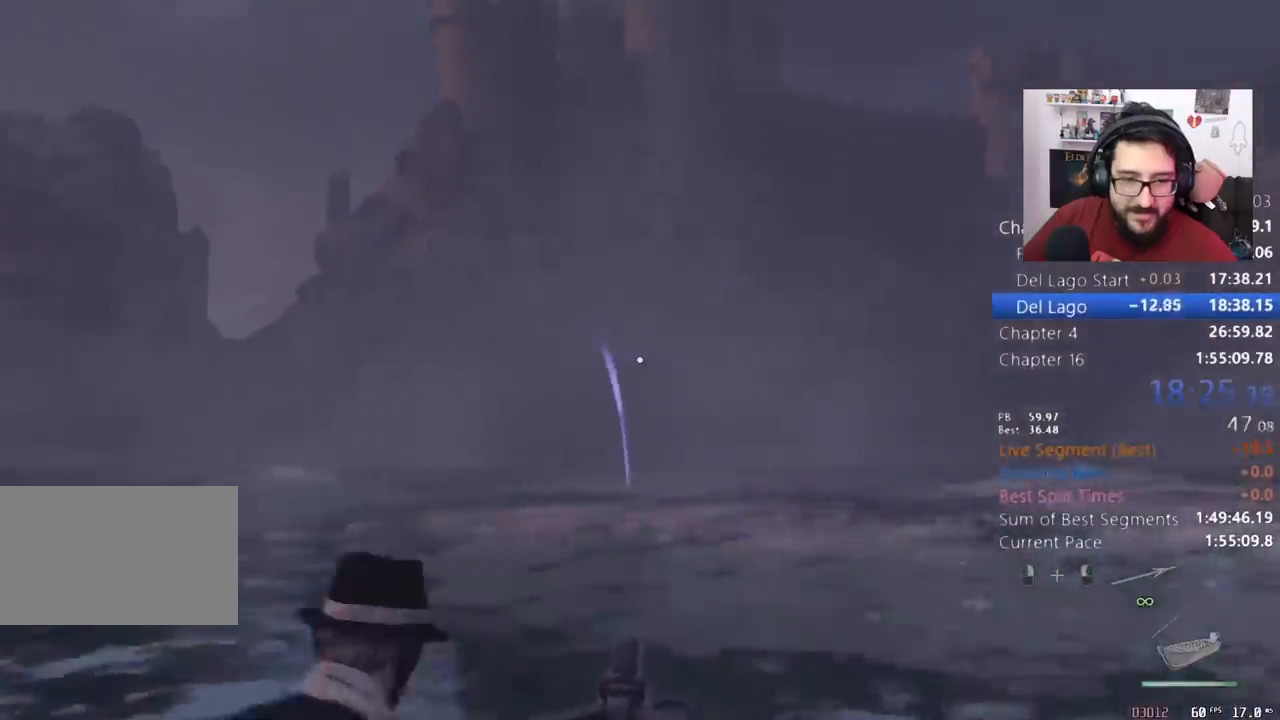
{"keys": ["w"], "mouse": ["right"], "events": []}
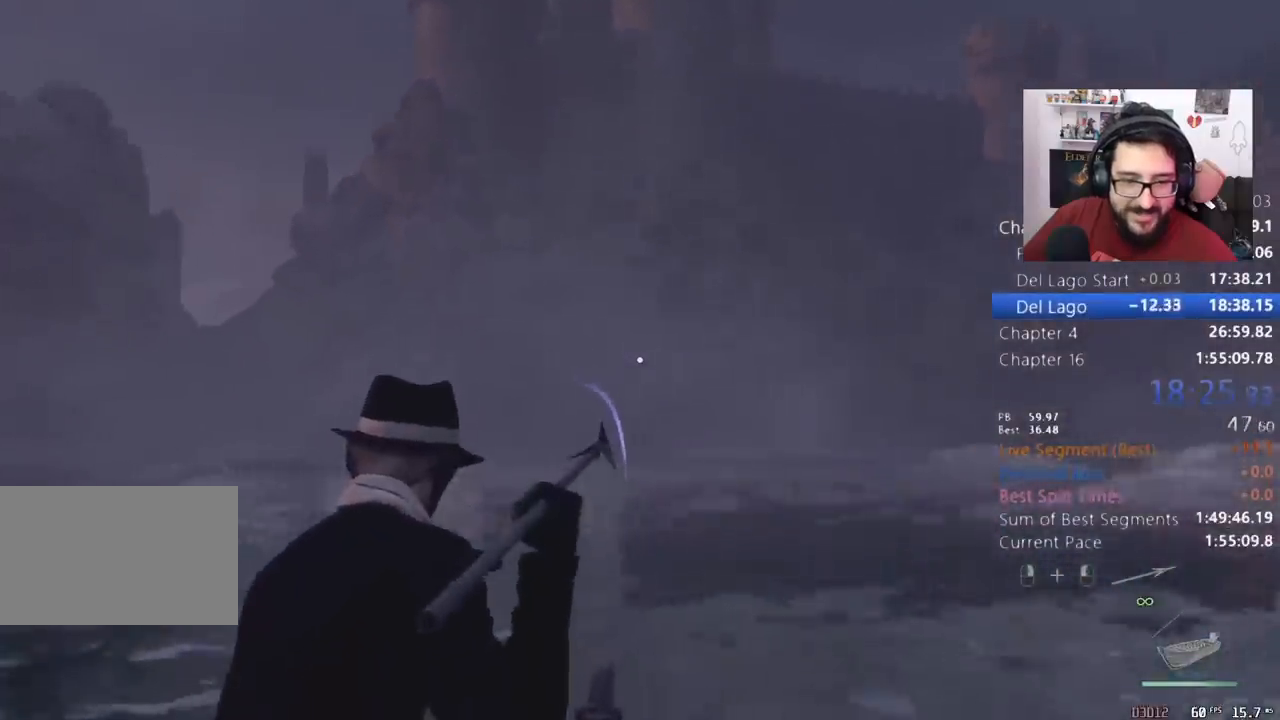
{"keys": ["w"], "mouse": ["right"], "events": []}
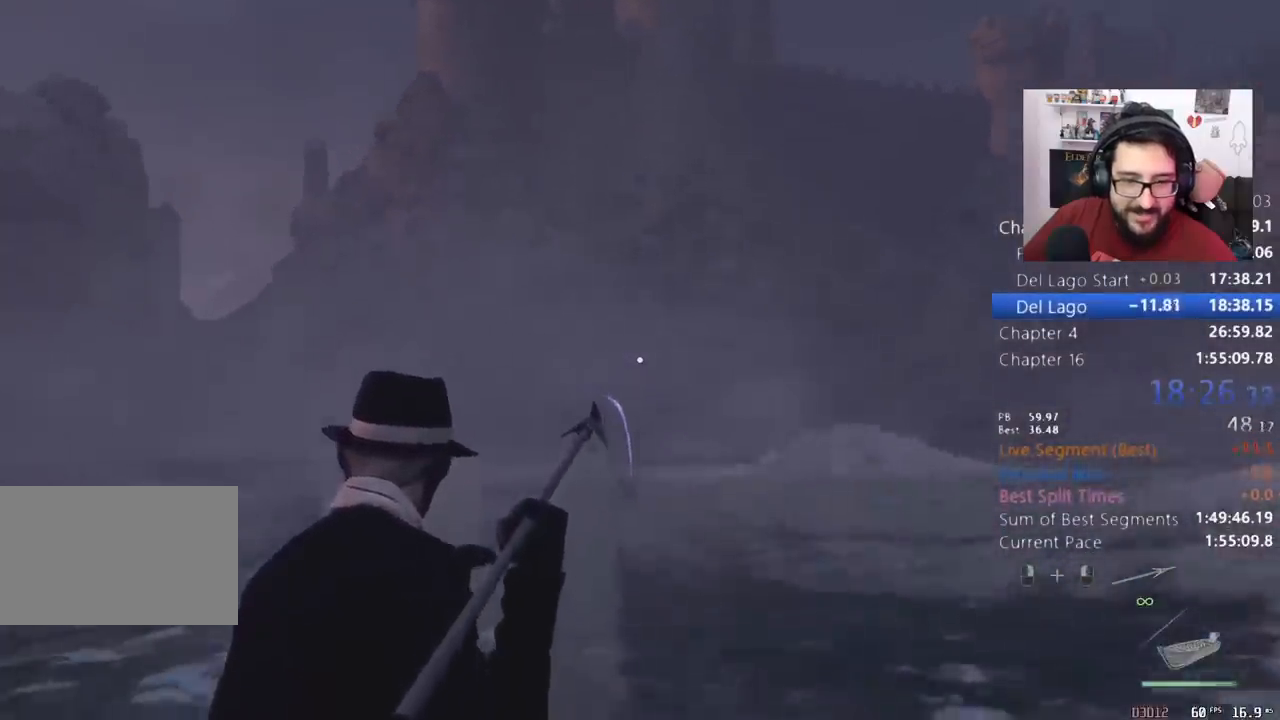
{"keys": ["w"], "mouse": ["right"], "events": [[167, "mouse_left", "down"], [167, "return", "down"], [300, "mouse_left", "up"], [300, "return", "up"]]}
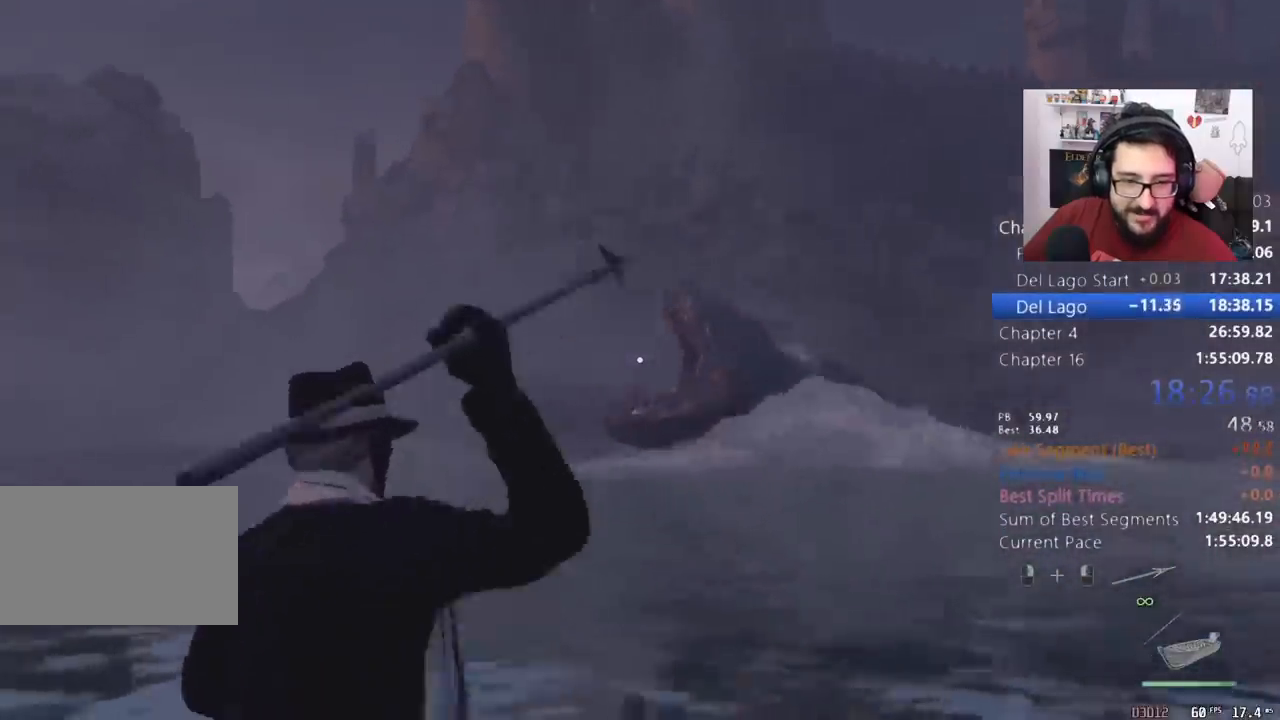
{"keys": ["w"], "mouse": [], "events": [[167, "mouse_right", "up"]]}
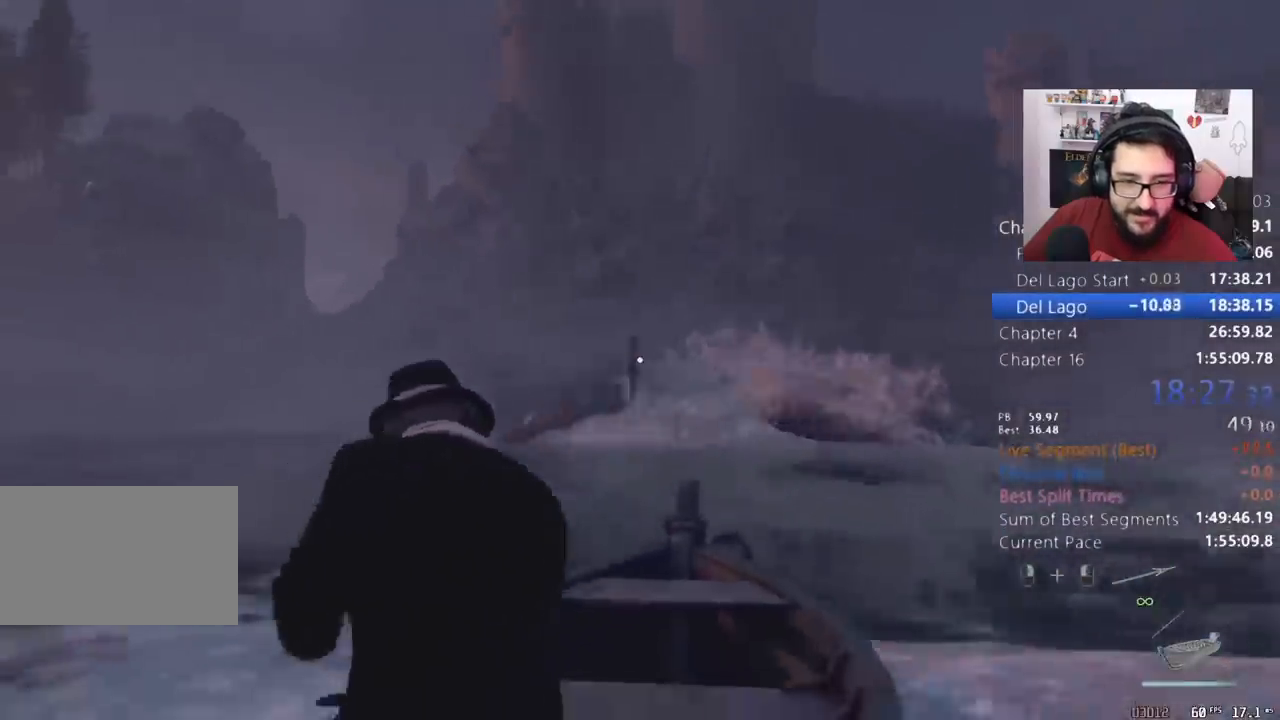
{"keys": ["w"], "mouse": ["right"], "events": [[100, "mouse_right", "down"]]}
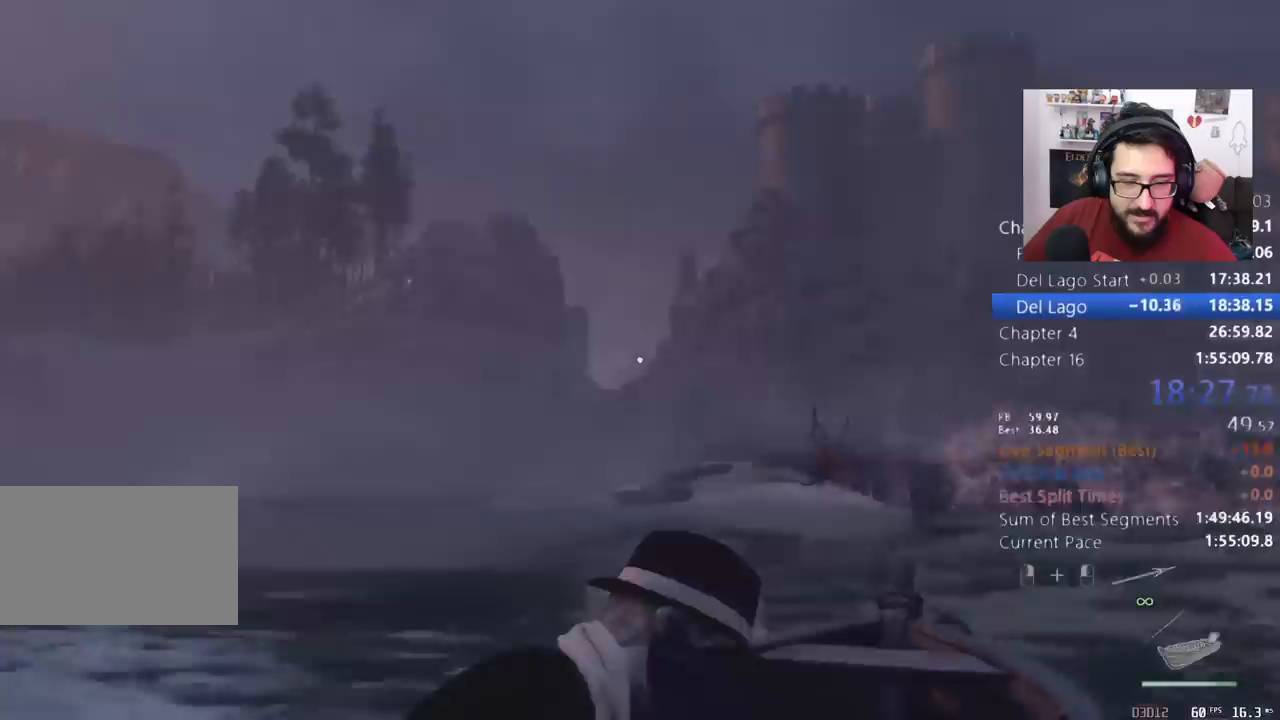
{"keys": ["w"], "mouse": ["right"], "events": []}
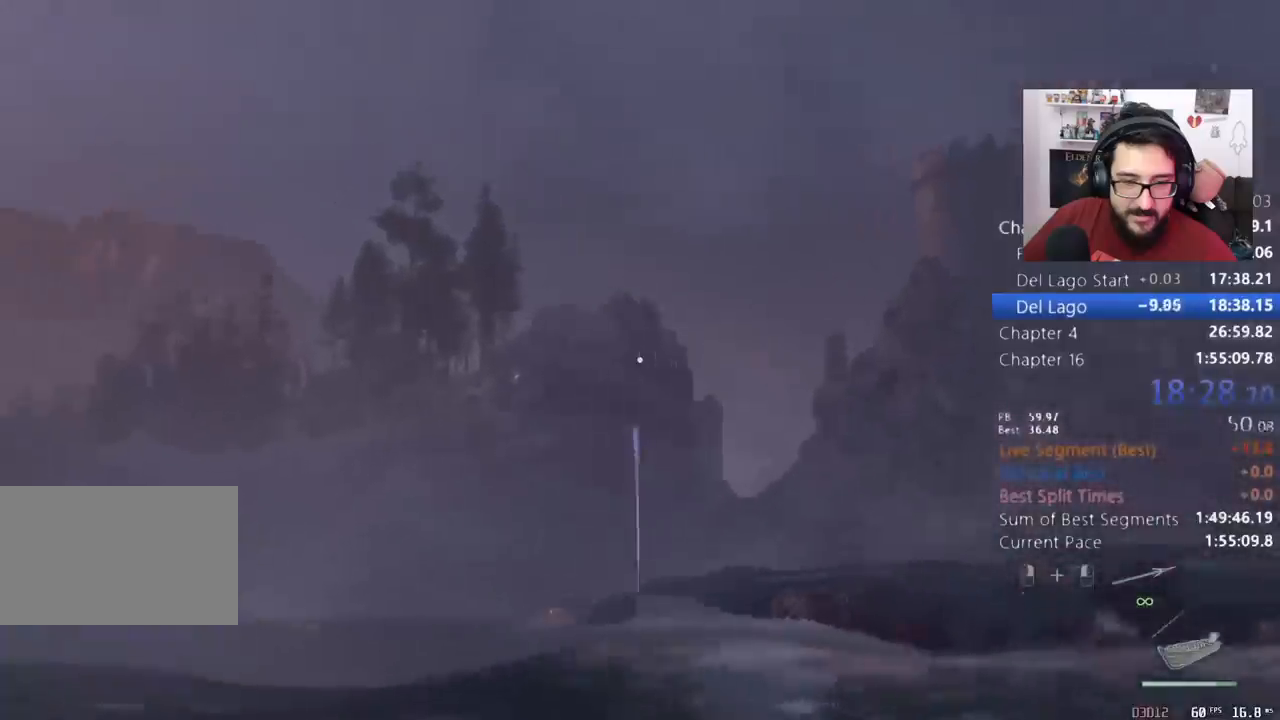
{"keys": ["w"], "mouse": ["right"]}
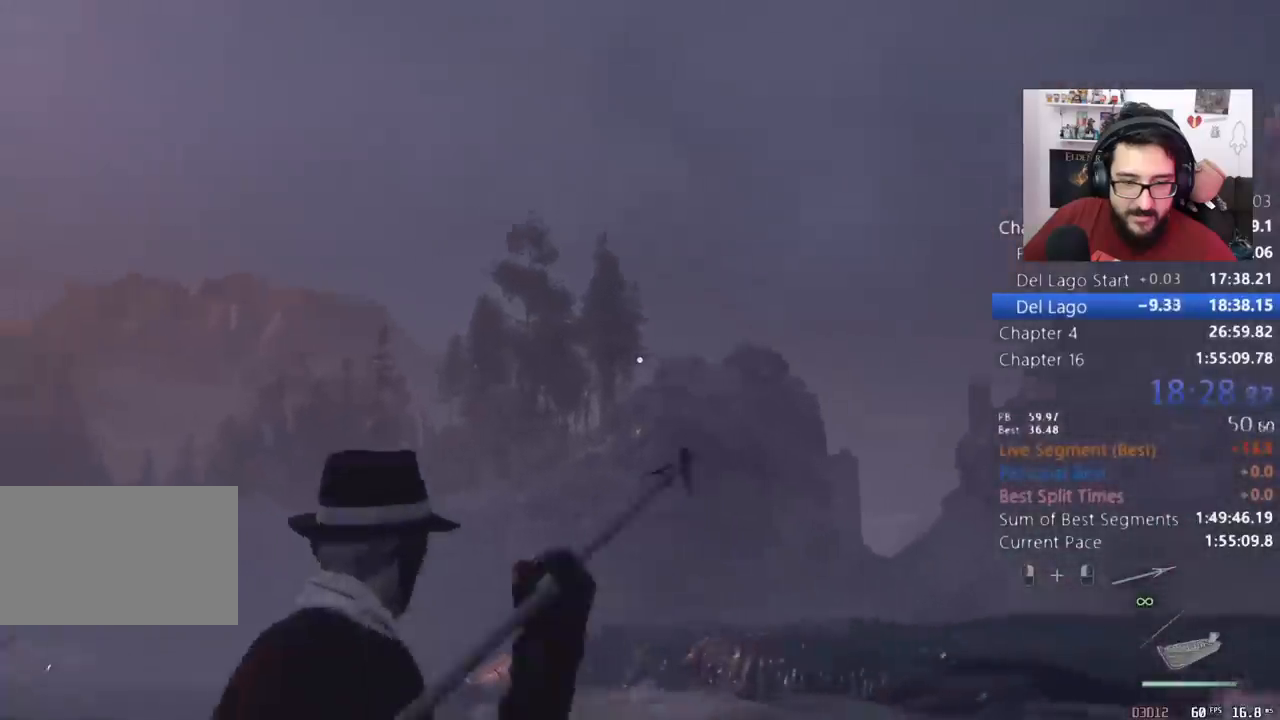
{"keys": ["w"], "mouse": [], "events": [[200, "mouse_right", "up"]]}
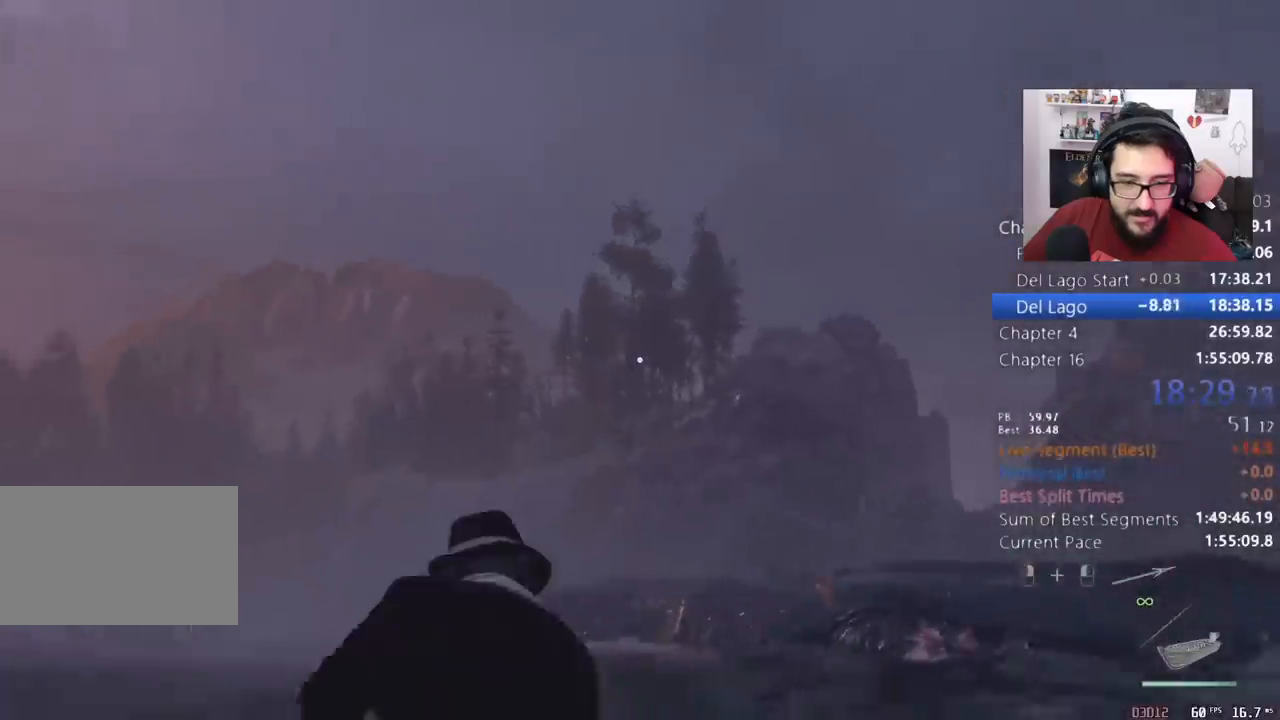
{"keys": ["w"], "mouse": ["right"], "events": [[400, "mouse_right", "down"]]}
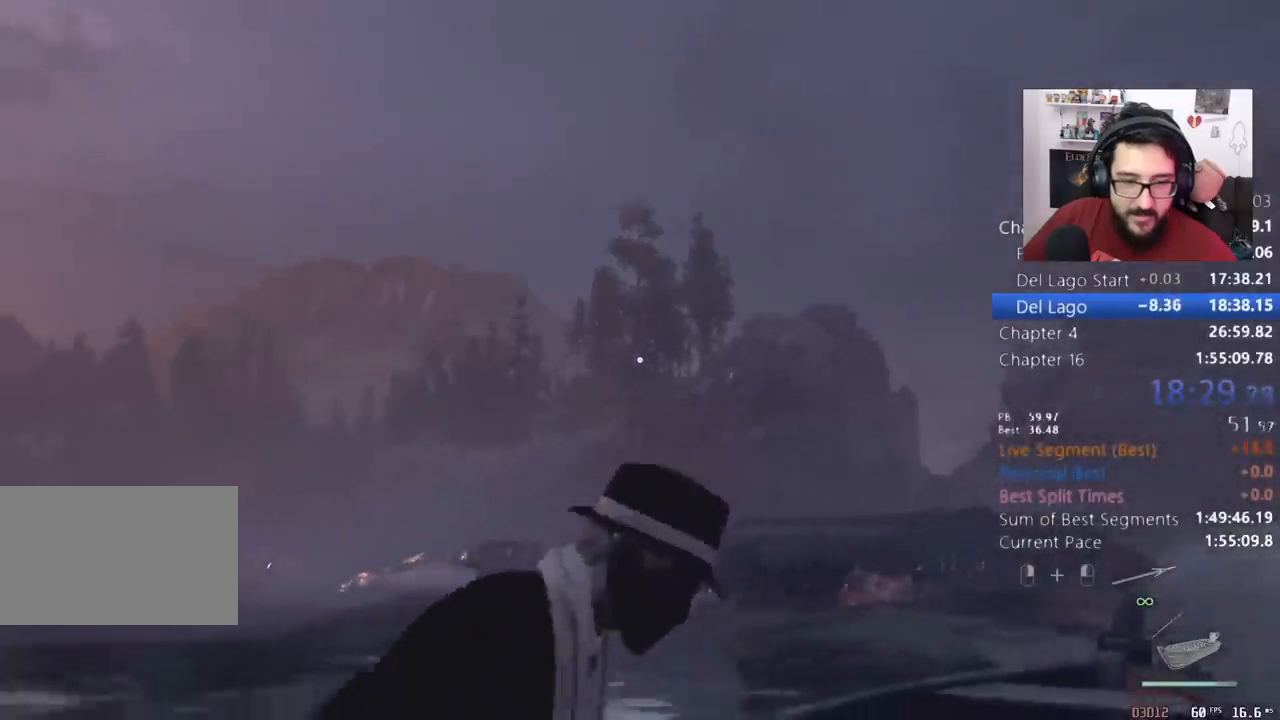
{"keys": ["w"], "mouse": ["right"], "events": []}
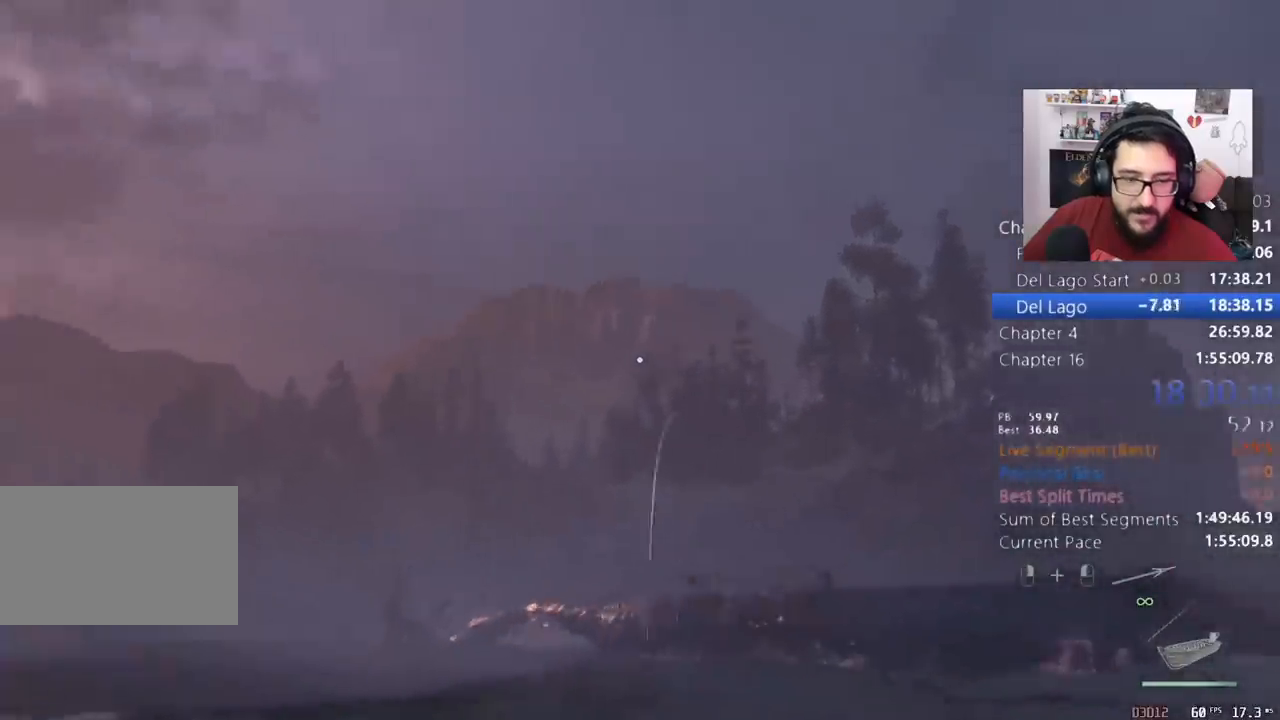
{"keys": ["w"], "mouse": ["right"], "events": []}
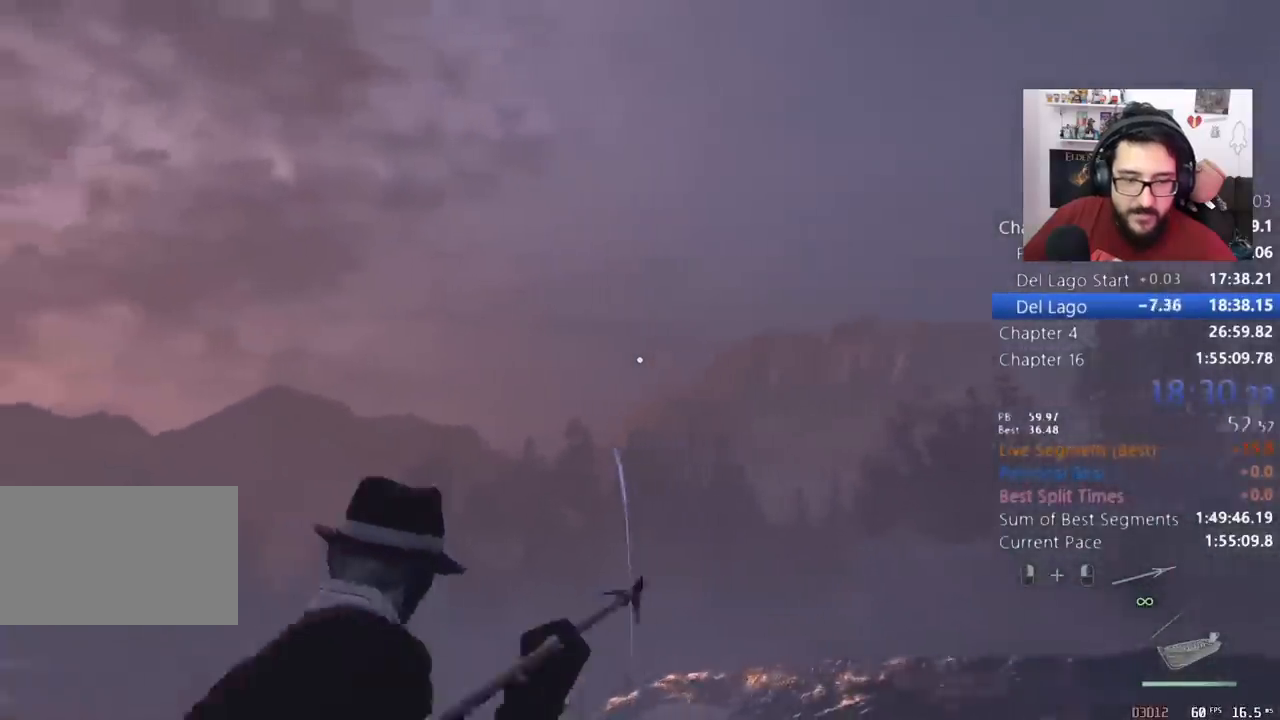
{"keys": ["w"], "mouse": ["right"]}
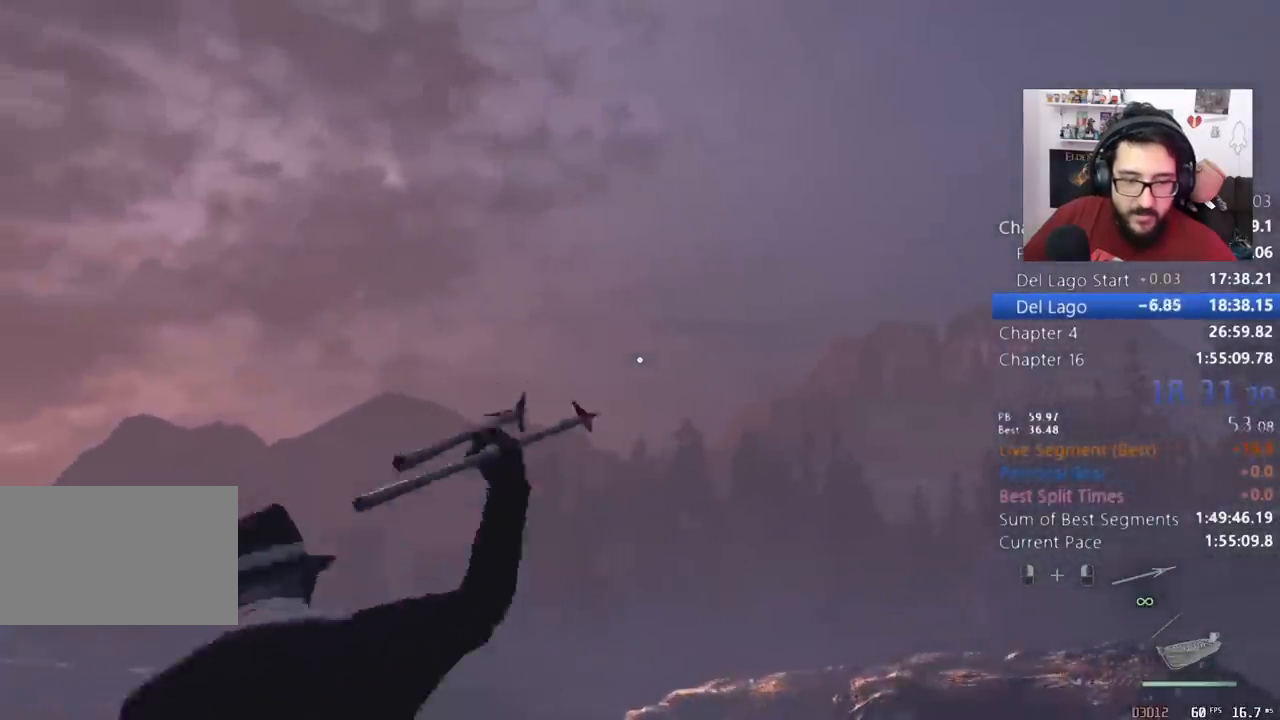
{"keys": ["w"], "mouse": [], "events": [[100, "mouse_right", "up"]]}
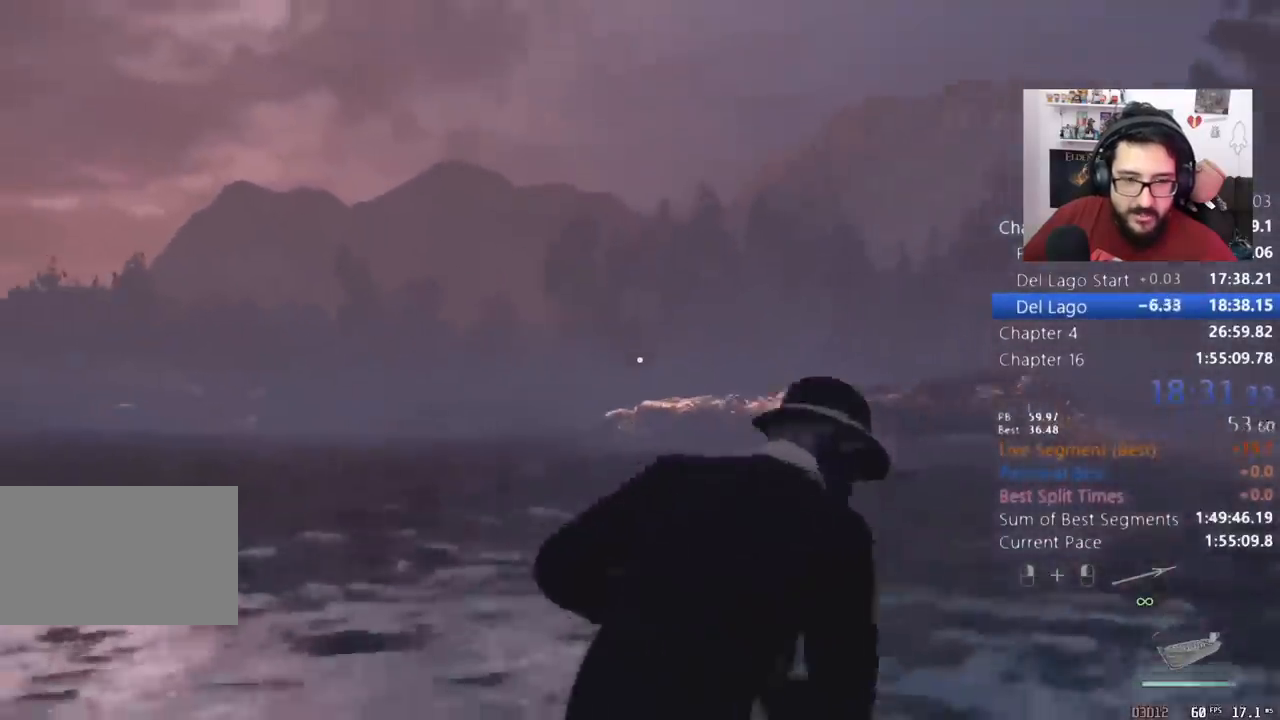
{"keys": ["w"], "mouse": ["right"], "events": [[100, "mouse_right", "down"]]}
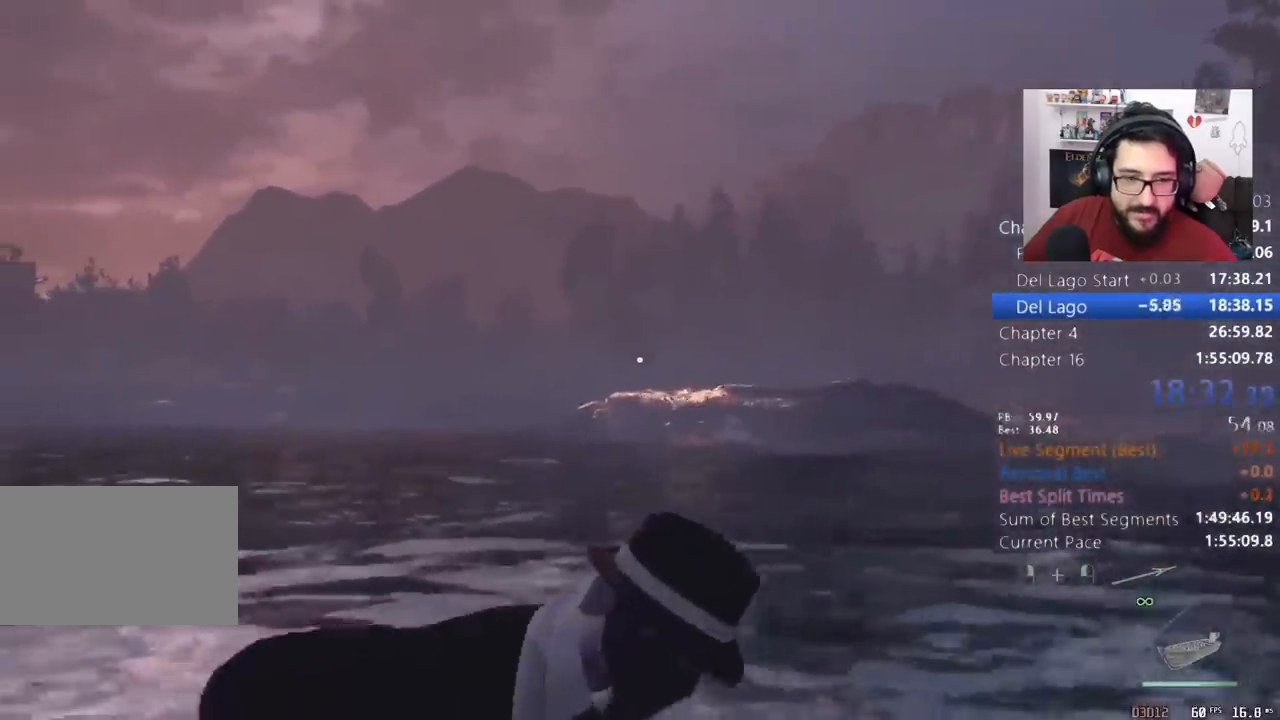
{"keys": ["w"], "mouse": ["right"], "events": []}
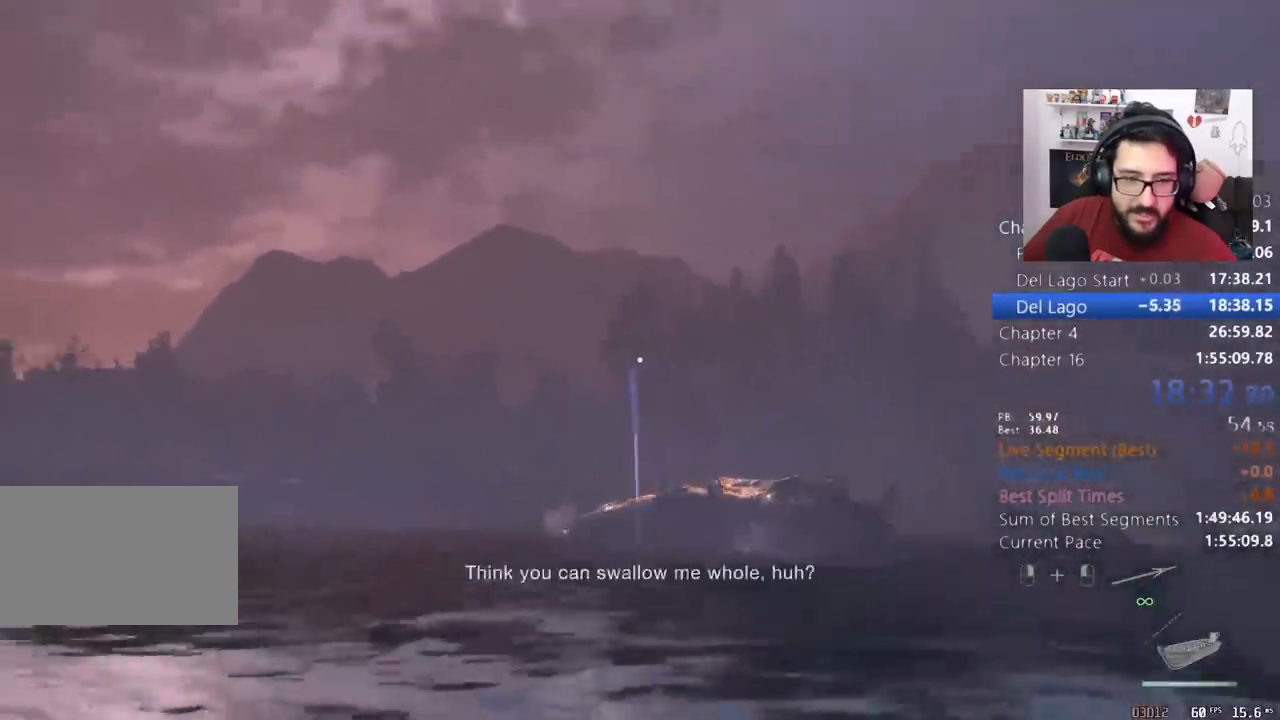
{"keys": ["w"], "mouse": ["right"], "events": []}
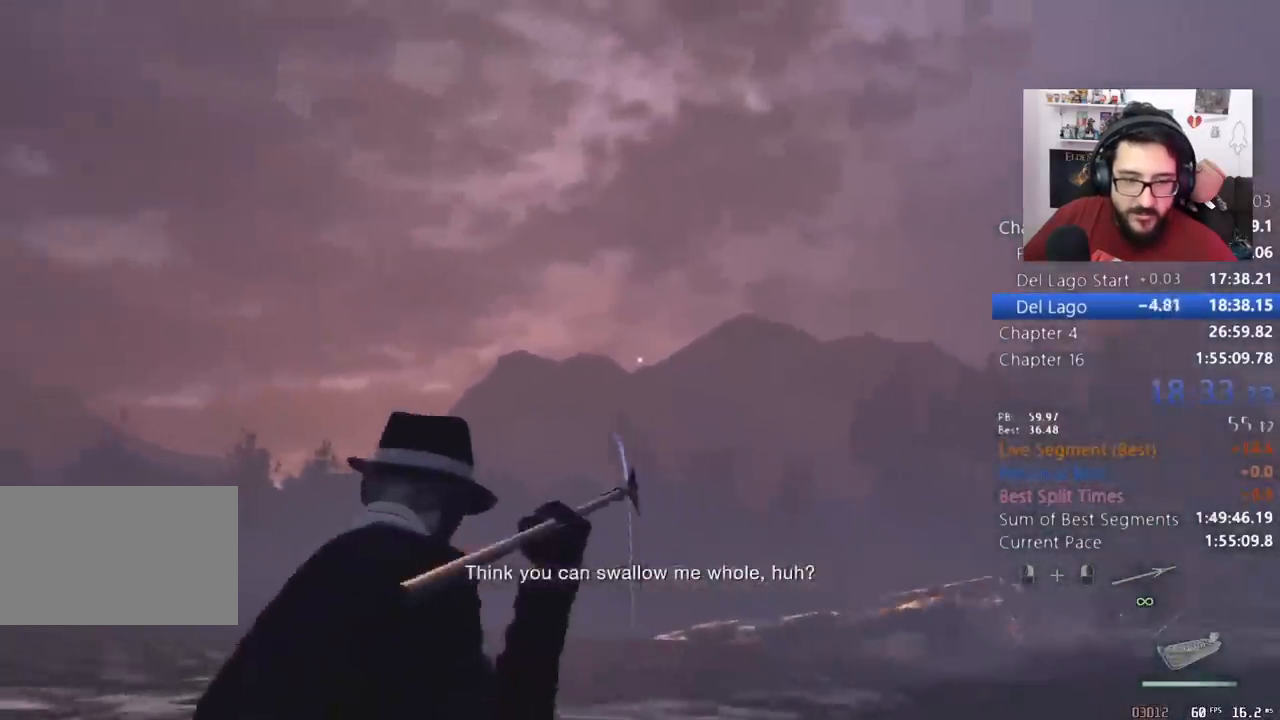
{"keys": ["w"], "mouse": ["right"]}
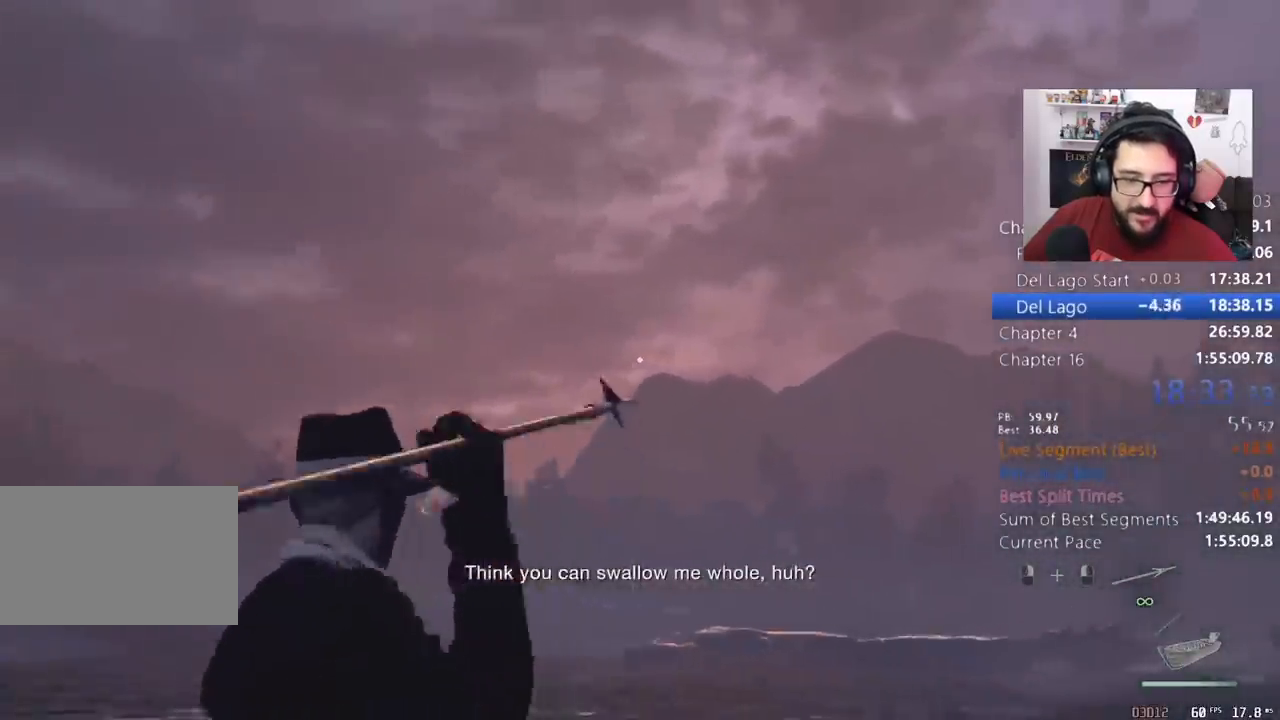
{"keys": ["w"], "mouse": [], "events": [[200, "mouse_right", "up"]]}
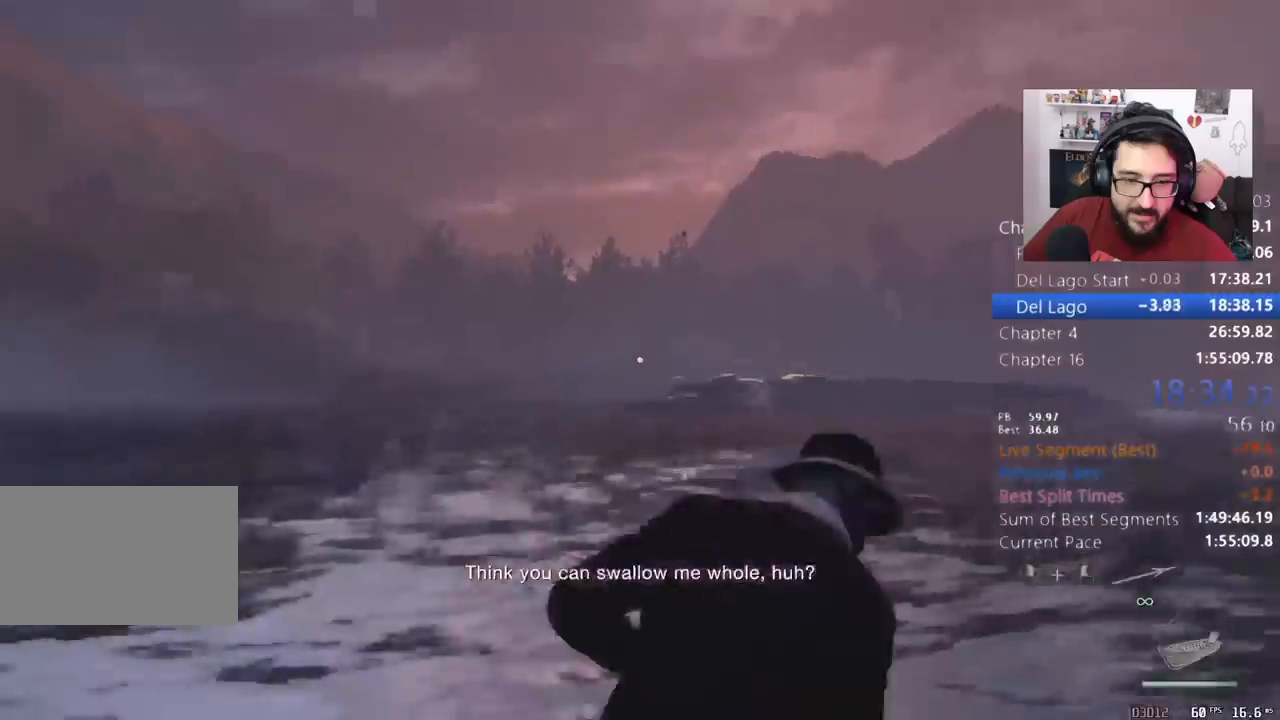
{"keys": ["w"], "mouse": ["right"], "events": [[133, "mouse_right", "down"]]}
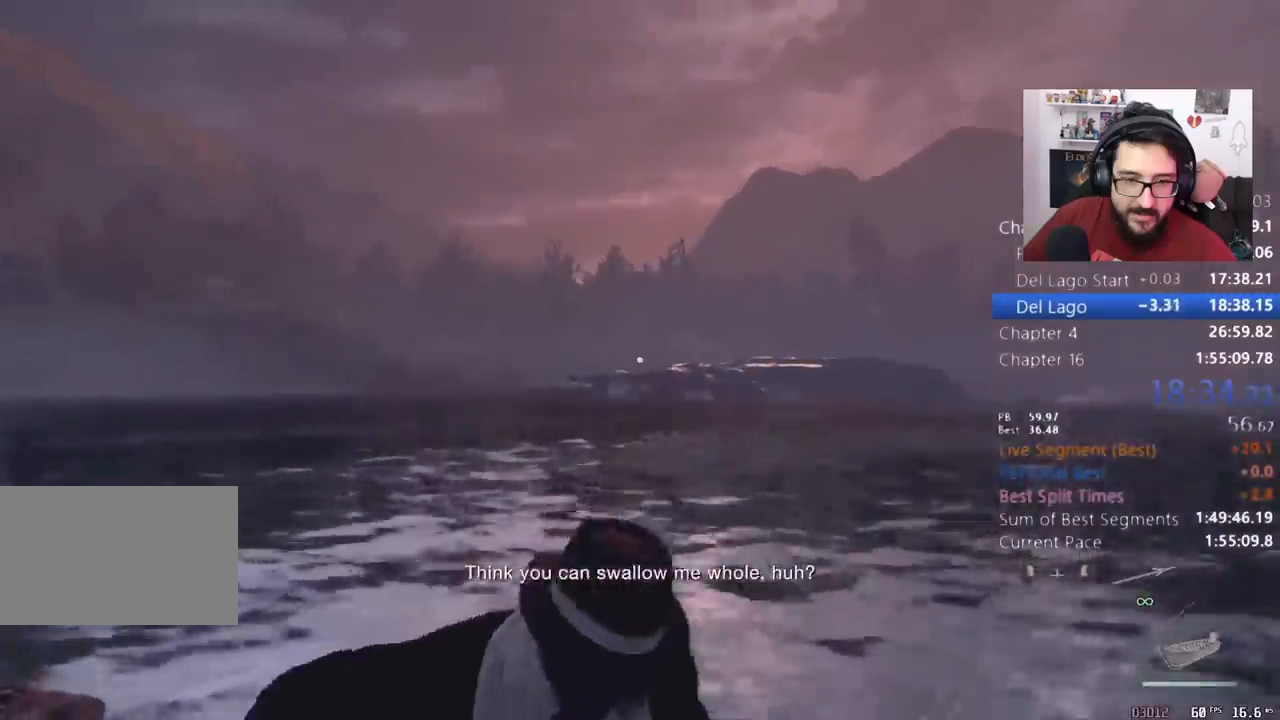
{"keys": ["w"], "mouse": ["right"], "events": []}
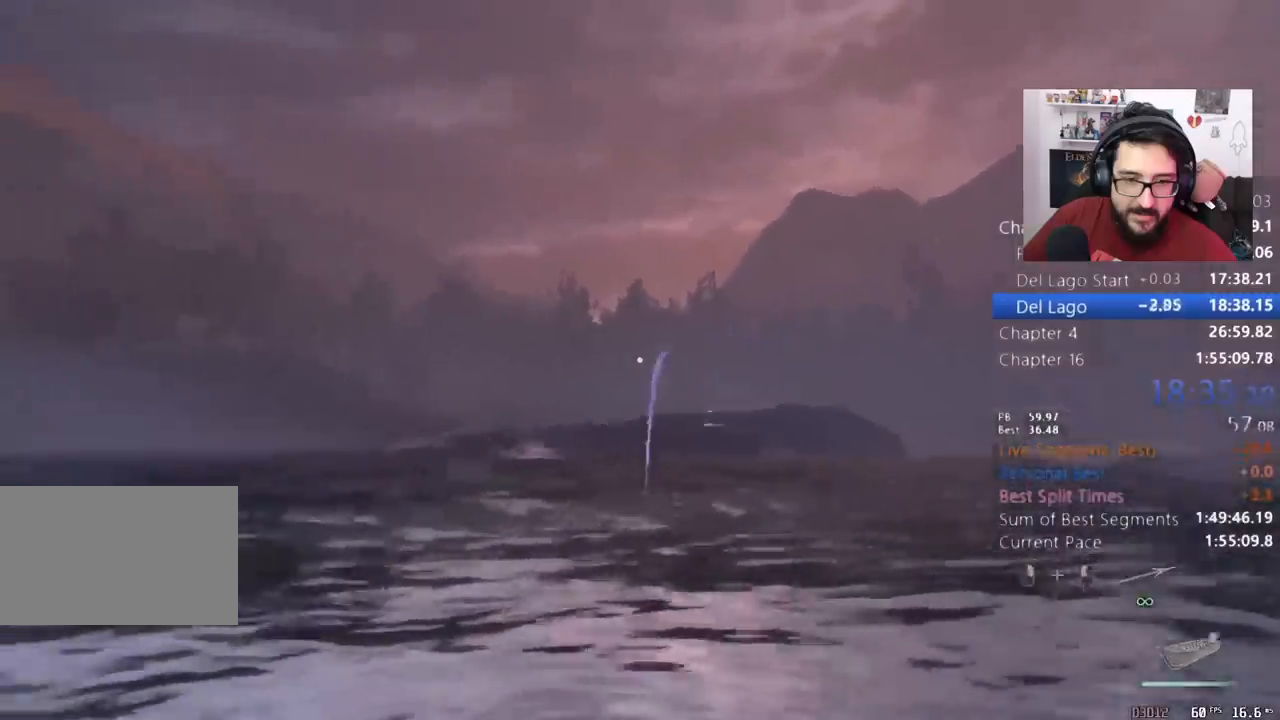
{"keys": ["w"], "mouse": ["right"], "events": []}